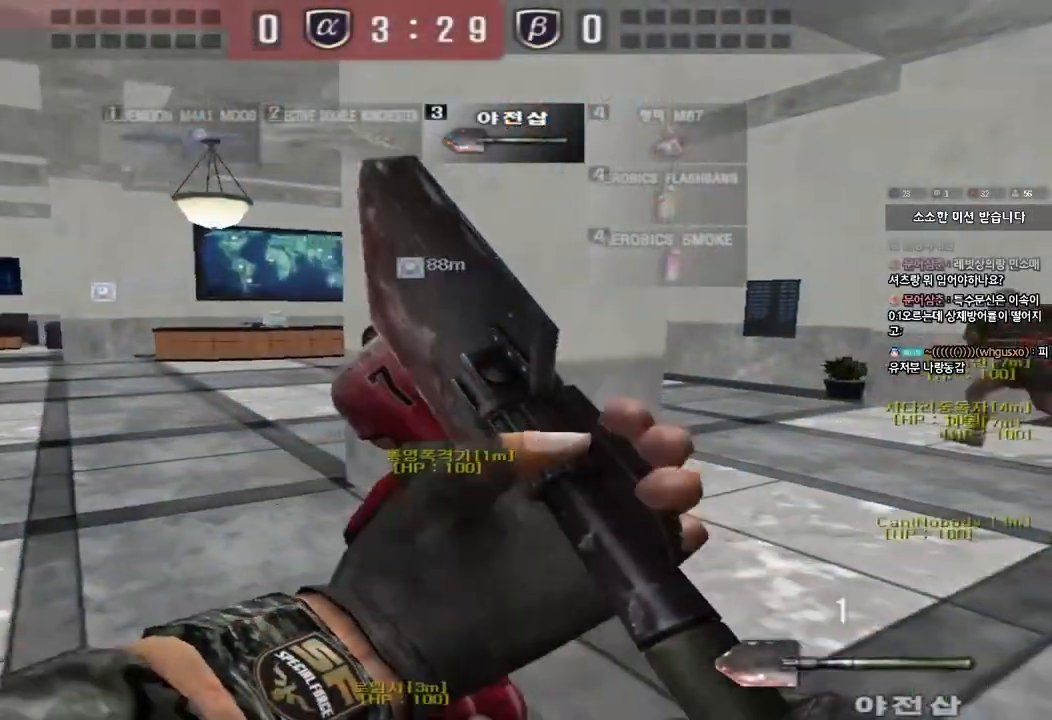
Gameplay with keyboard; each line is a JSON object with the keys held at the frame after it. "events" lists presses ("down") and releases ("up") of "a", "ctrl", "d", "e", "f", "q", "r", "s", "shift", "space", "tab" and "w" between this image and that frame as [ms after this image, input, new state], when the widget could be followed in between. No other keys are recorded. Mouse input is not recorded.
{"keys": ["a", "w"], "events": []}
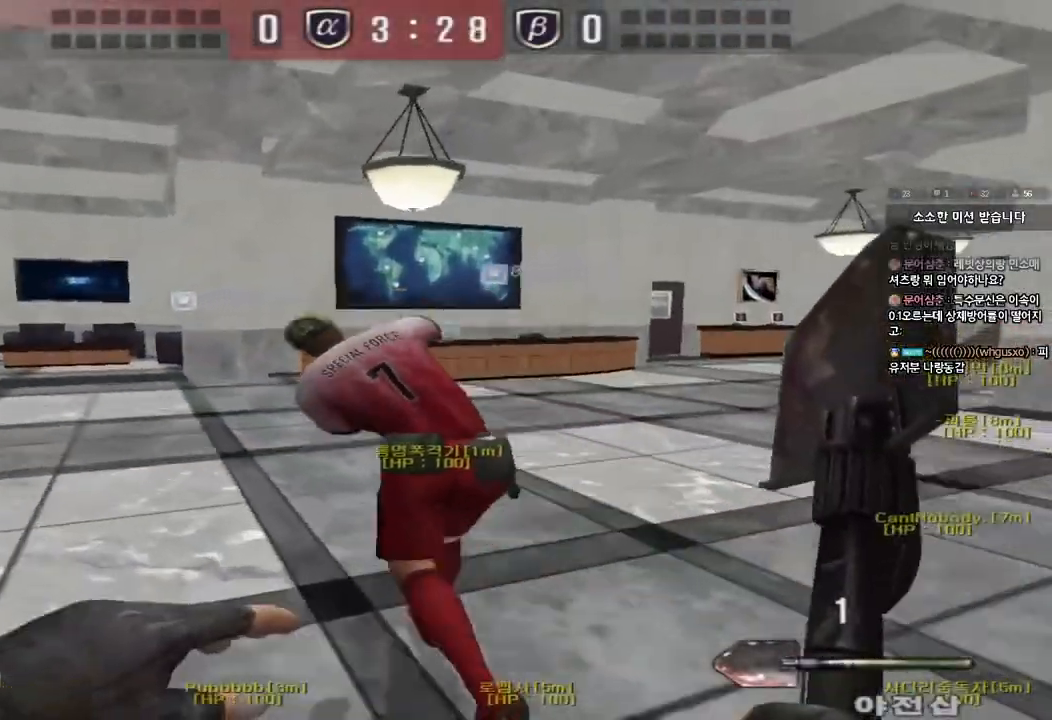
{"keys": ["a", "w"], "events": []}
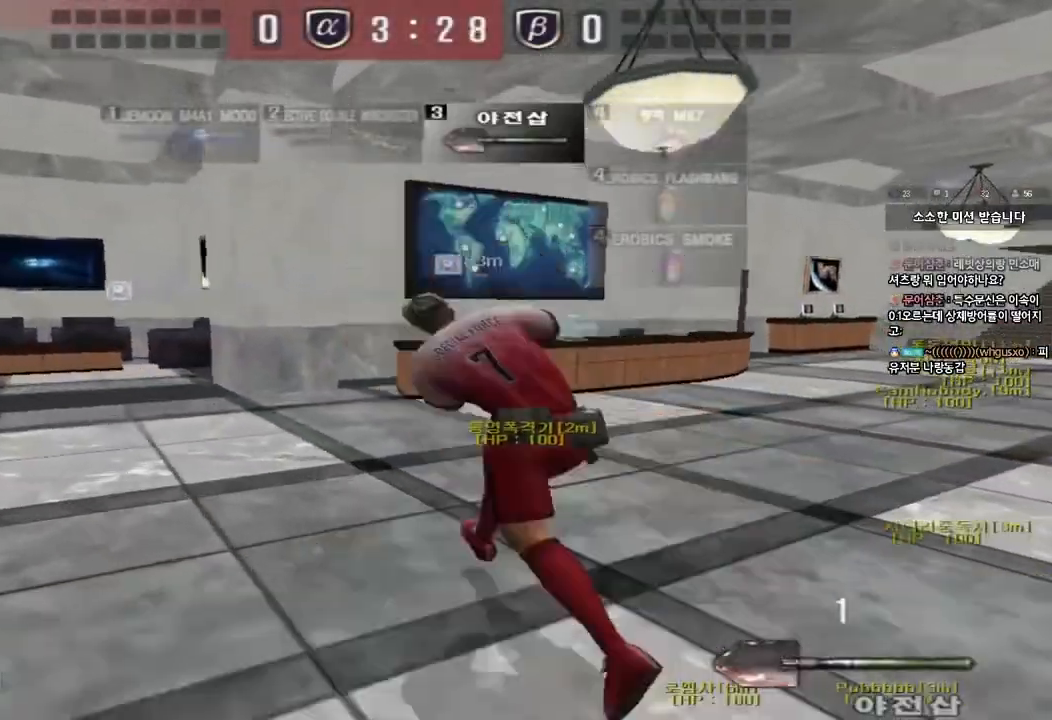
{"keys": ["a", "w"], "events": []}
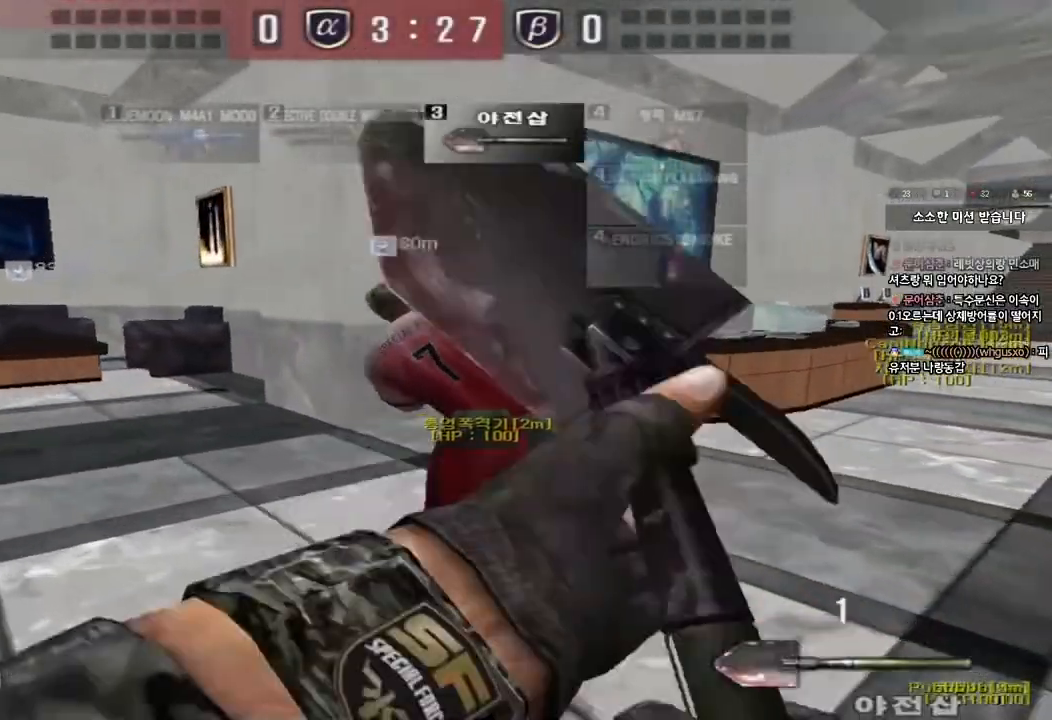
{"keys": ["a", "w"], "events": []}
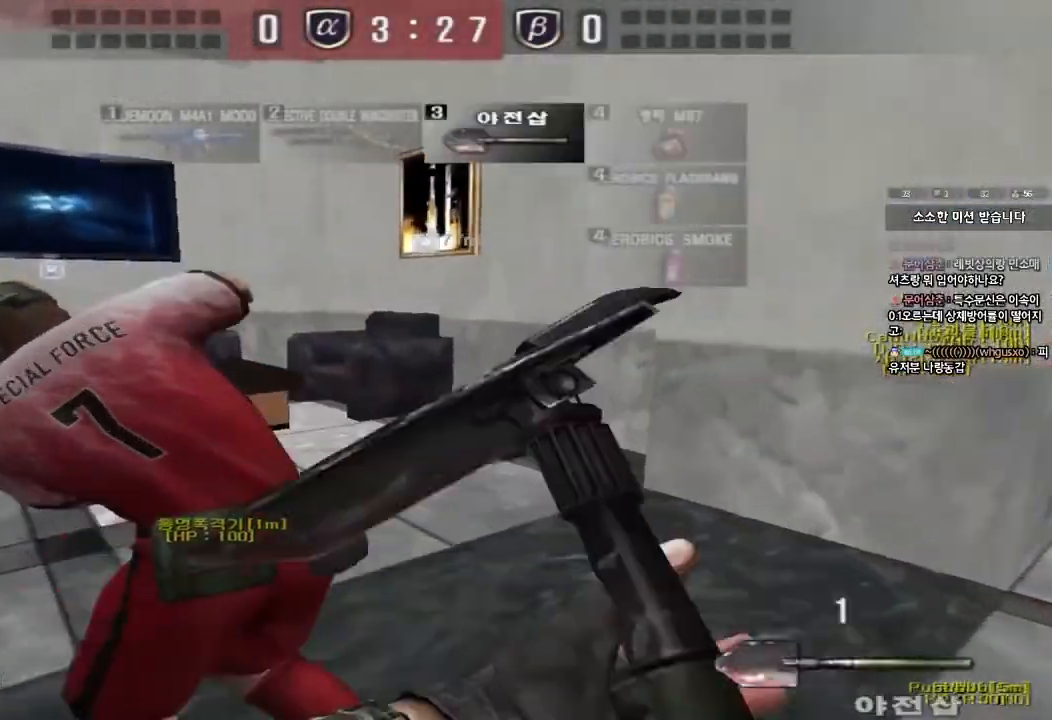
{"keys": ["a", "w"], "events": []}
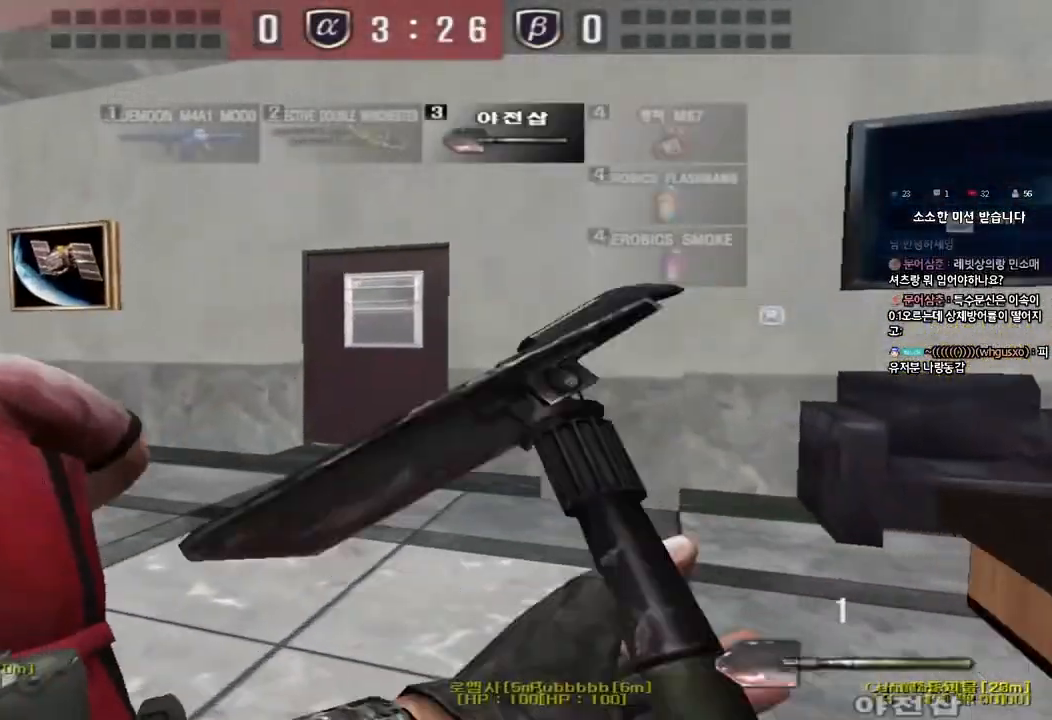
{"keys": ["a", "w"], "events": []}
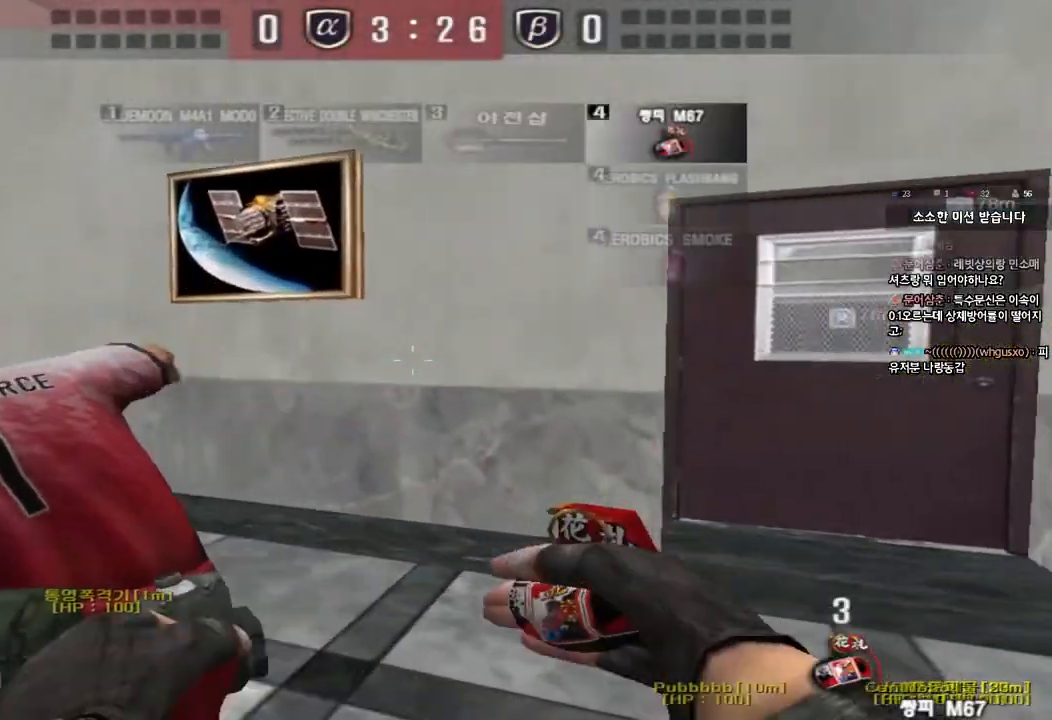
{"keys": ["a", "w"], "events": []}
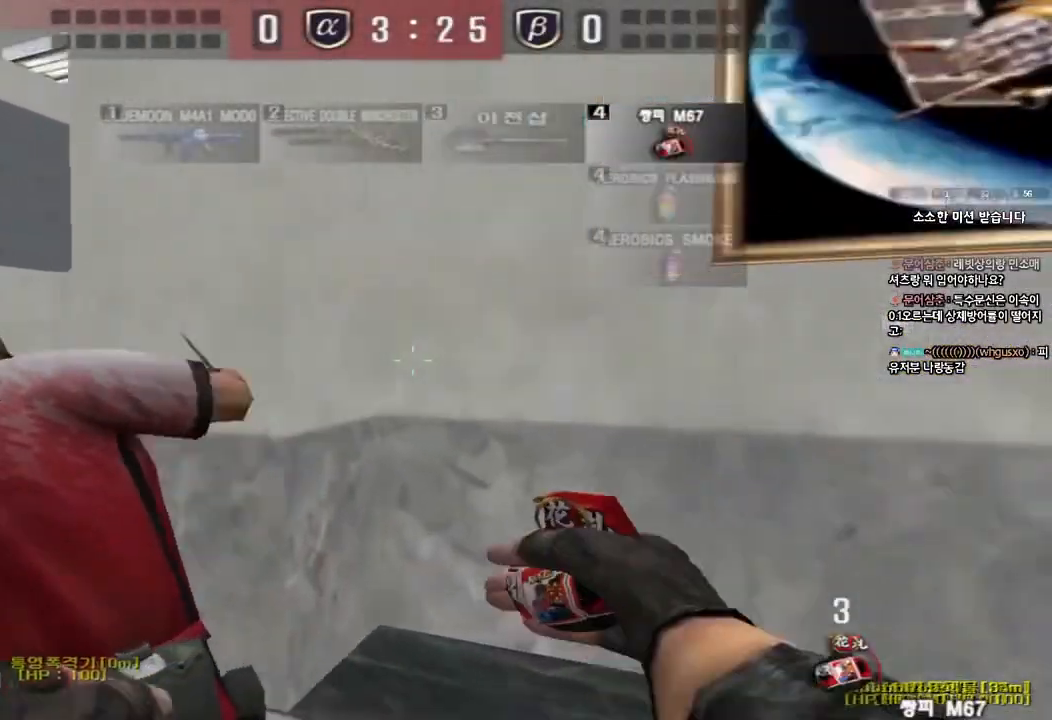
{"keys": ["a", "w"], "events": []}
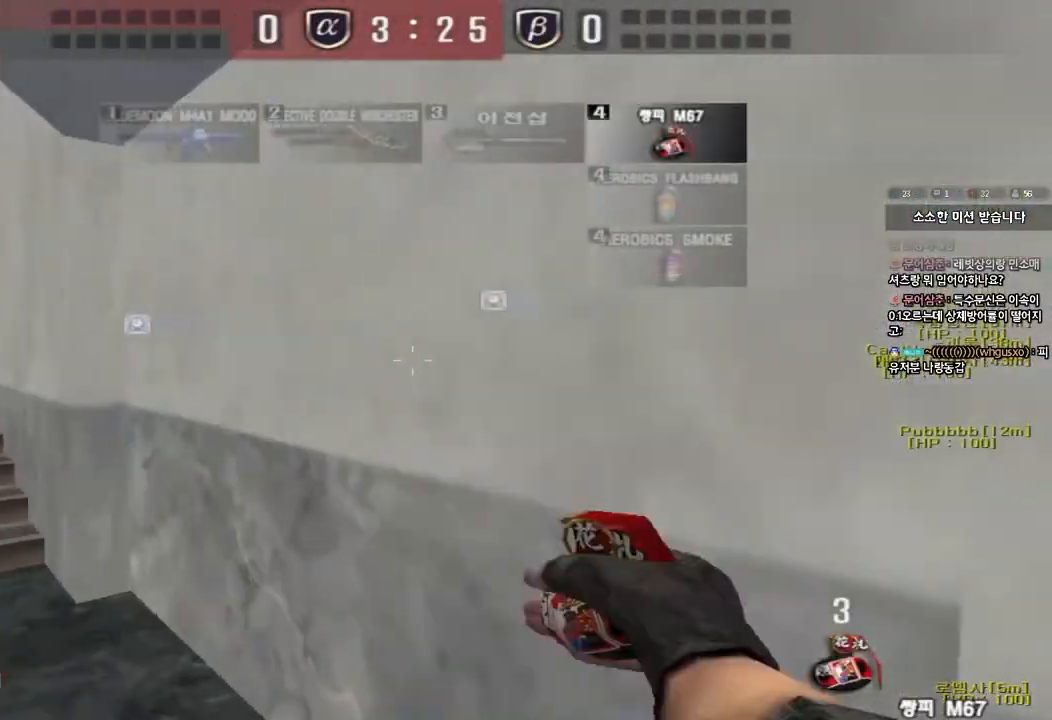
{"keys": ["a", "w"], "events": []}
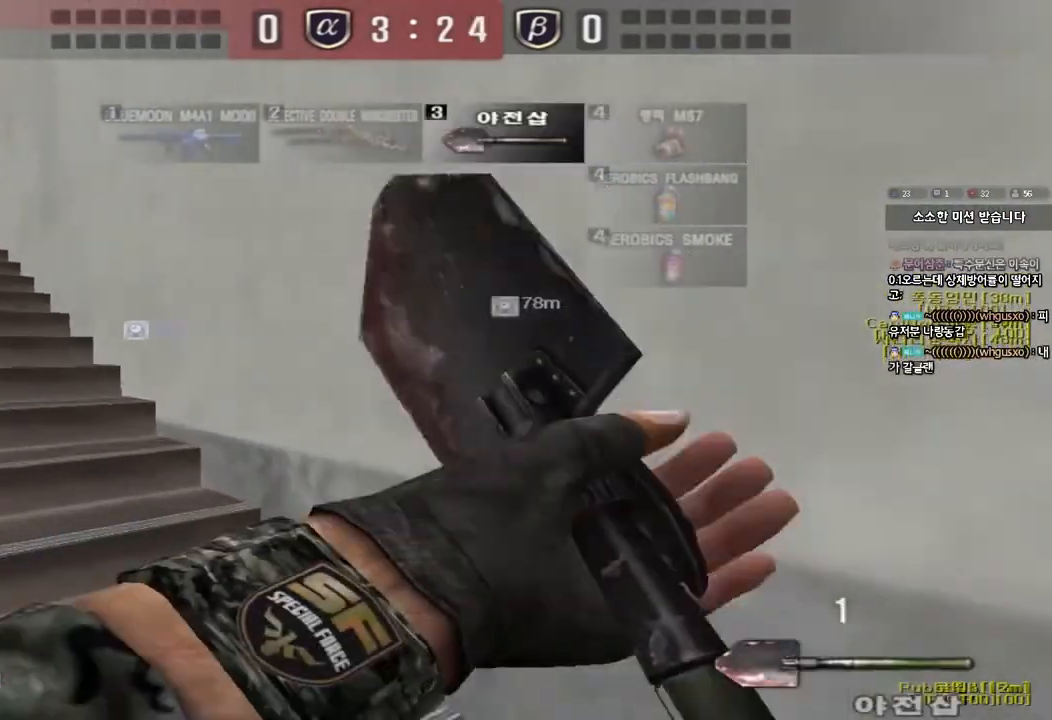
{"keys": ["a", "w"], "events": []}
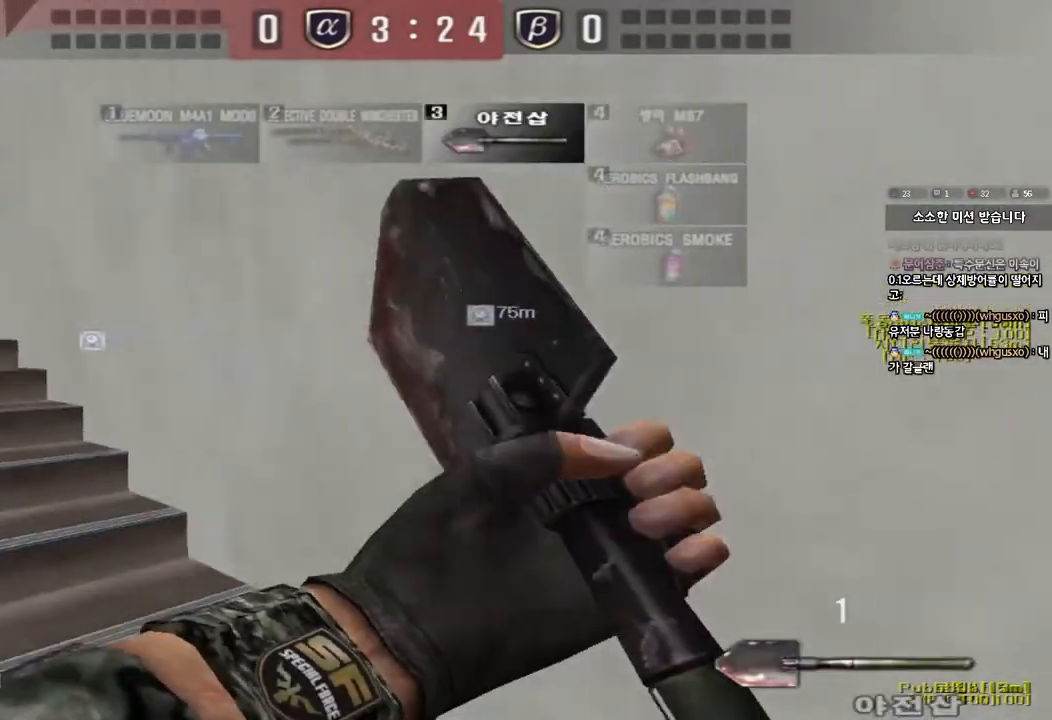
{"keys": ["a", "w"], "events": []}
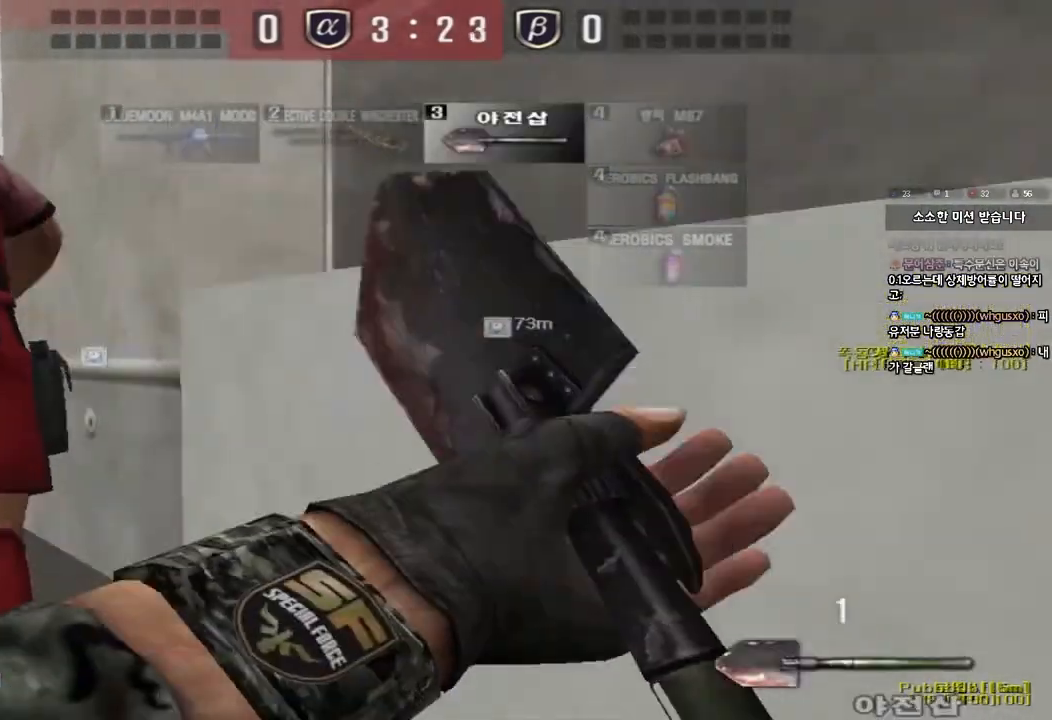
{"keys": ["a", "w"], "events": []}
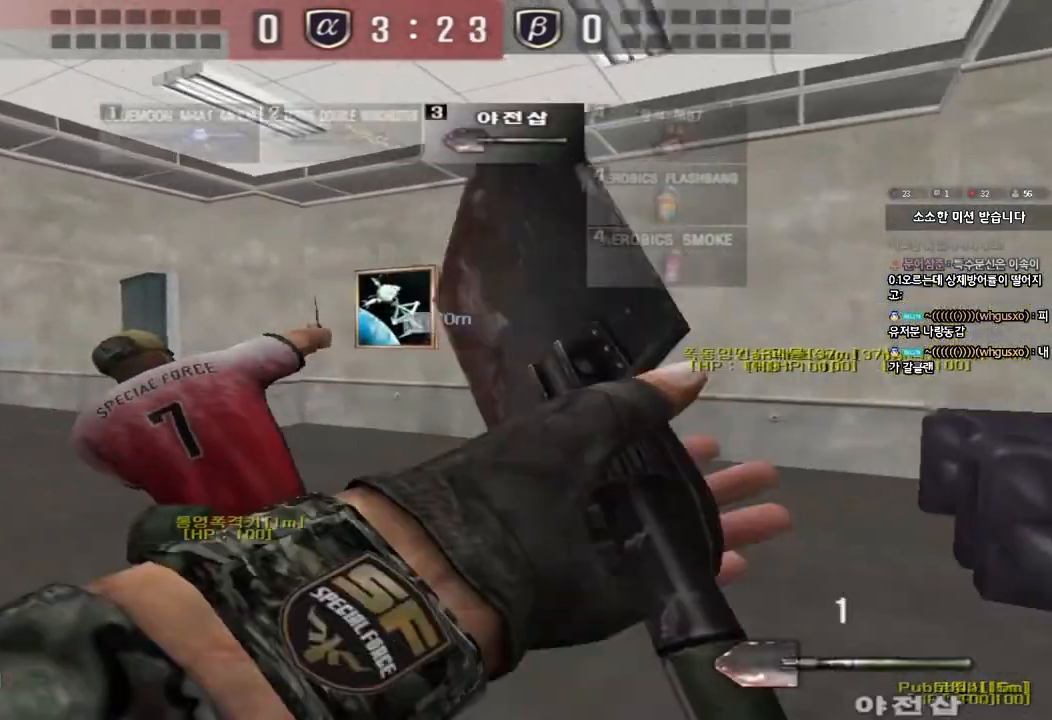
{"keys": ["a", "w"], "events": []}
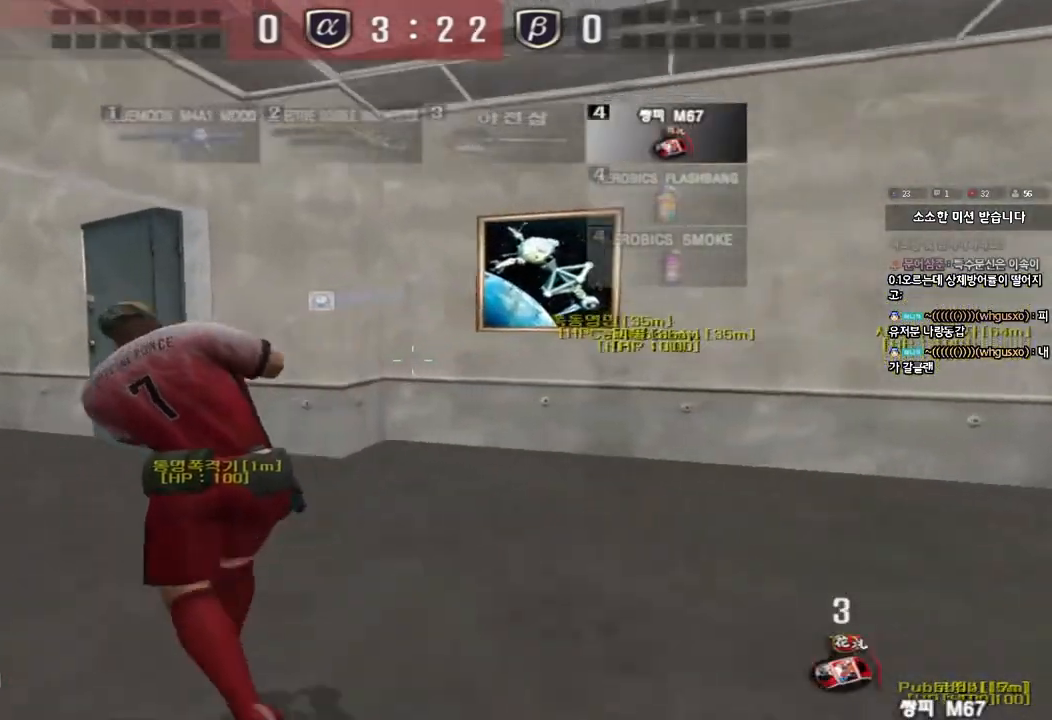
{"keys": ["a", "w"], "events": []}
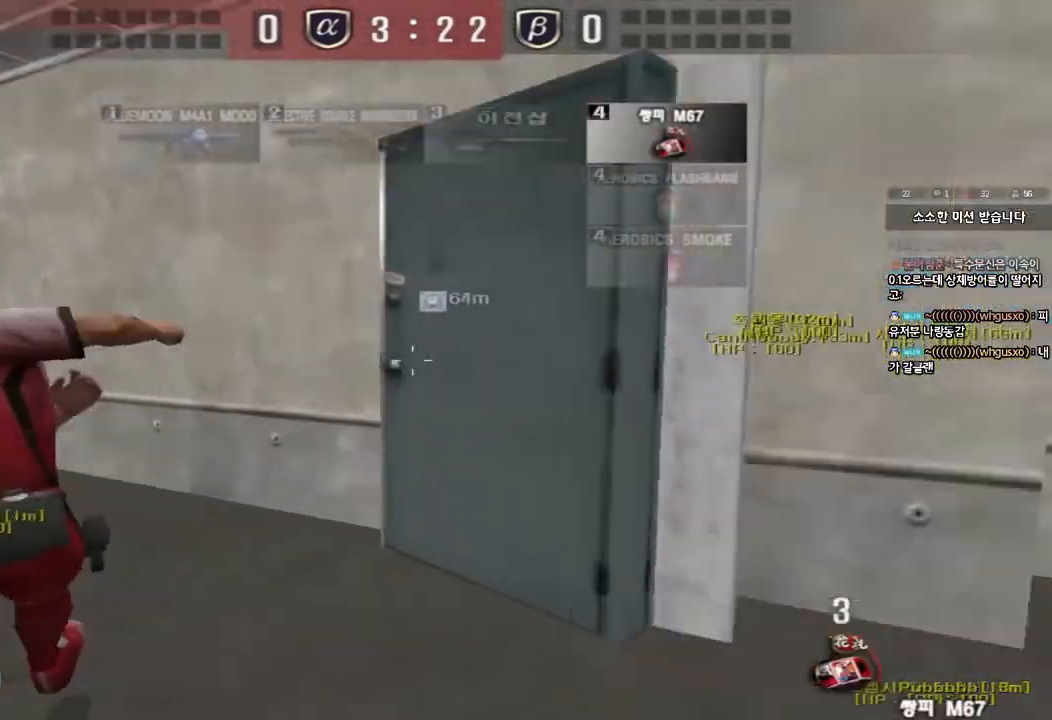
{"keys": ["d", "w"], "events": [[117, "a", "up"], [167, "d", "down"]]}
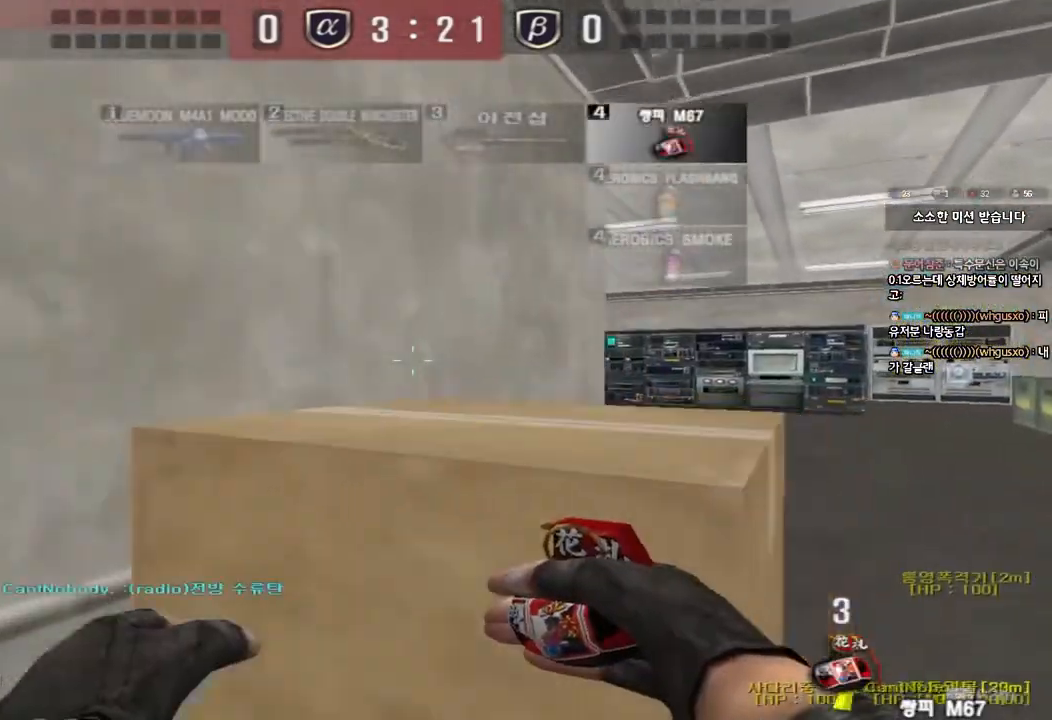
{"keys": ["d", "w"], "events": []}
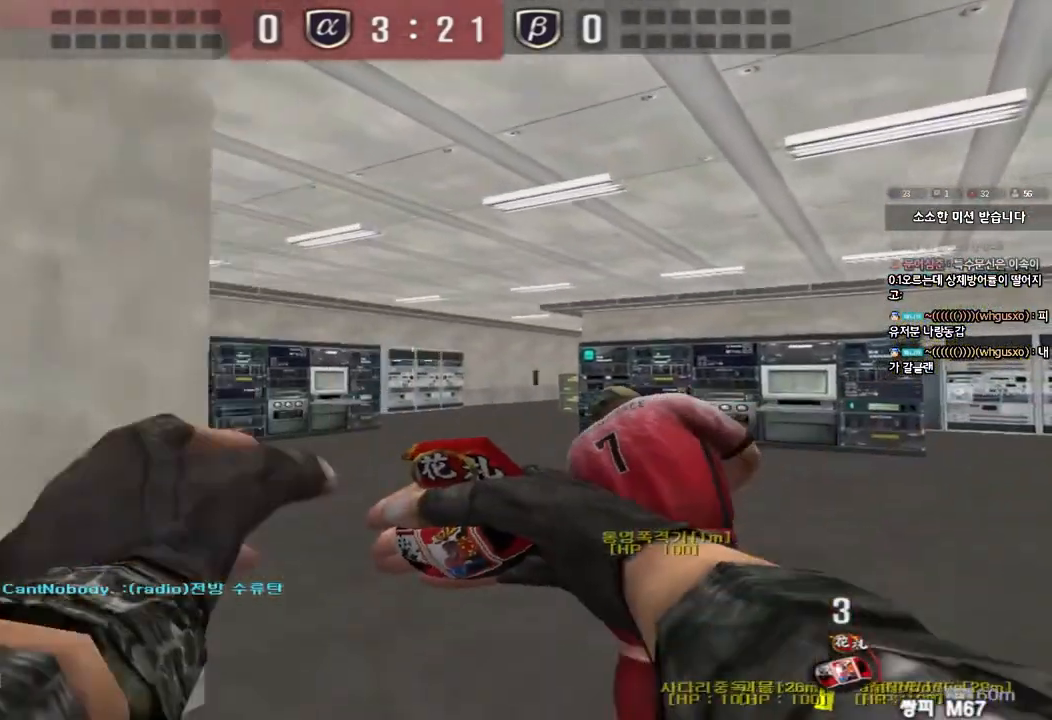
{"keys": ["d", "w"], "events": []}
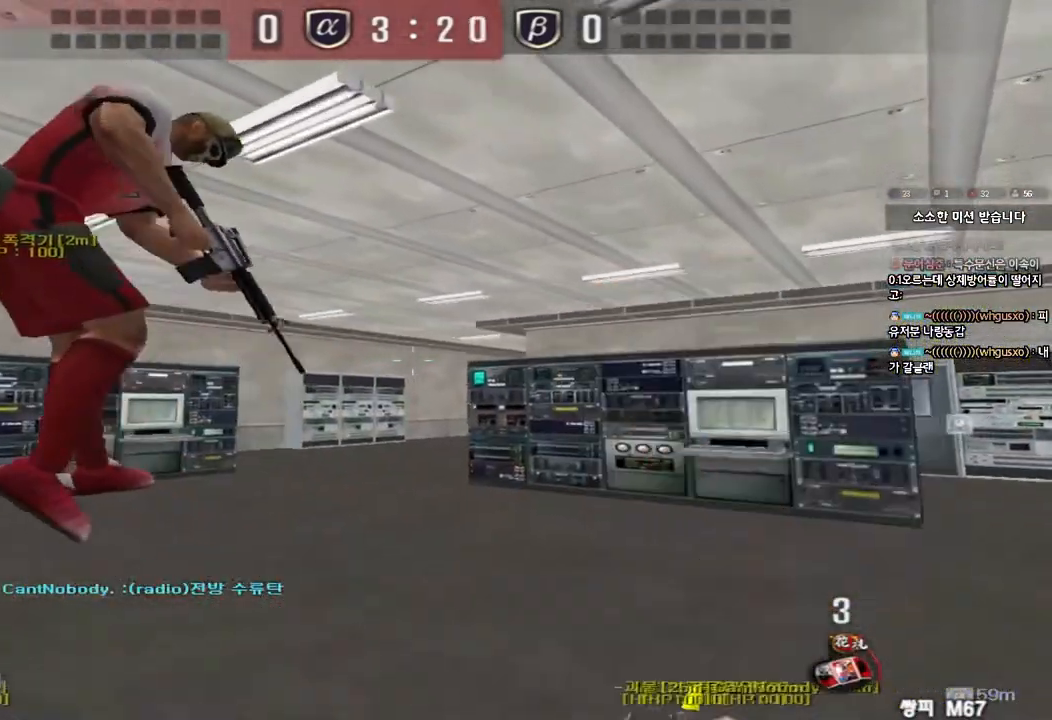
{"keys": ["ctrl", "space"], "events": [[150, "d", "up"], [200, "a", "down"], [433, "ctrl", "down"], [433, "w", "up"], [450, "a", "up"], [467, "space", "down"]]}
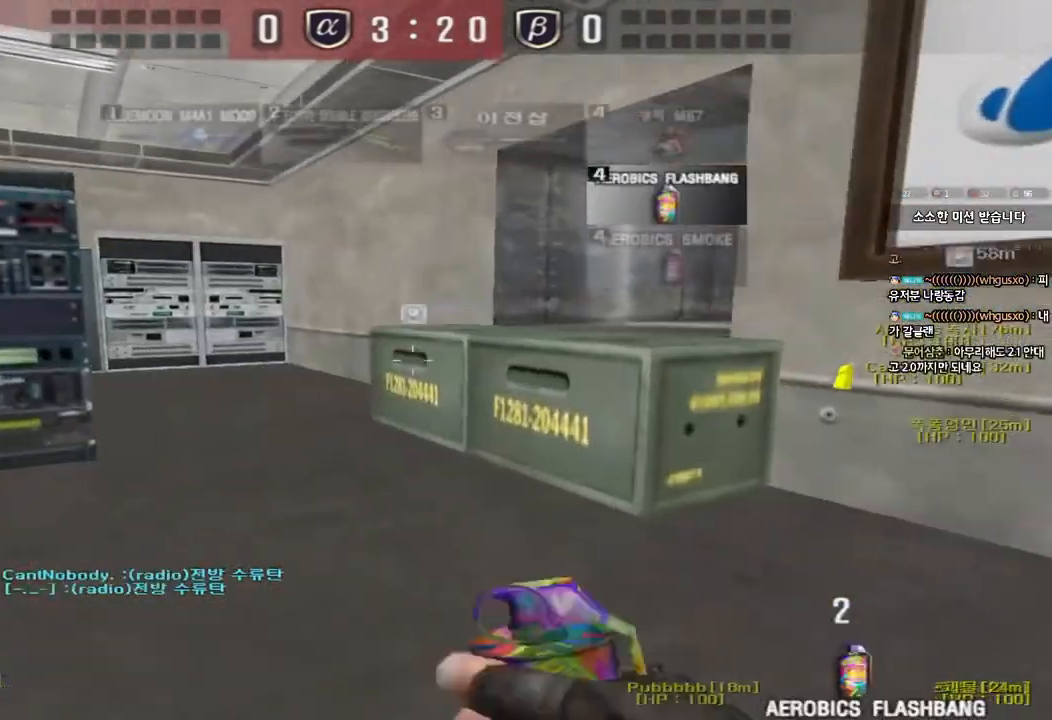
{"keys": ["d", "w"], "events": [[117, "space", "up"], [150, "ctrl", "up"], [233, "w", "down"], [250, "d", "down"], [317, "ctrl", "down"], [450, "ctrl", "up"]]}
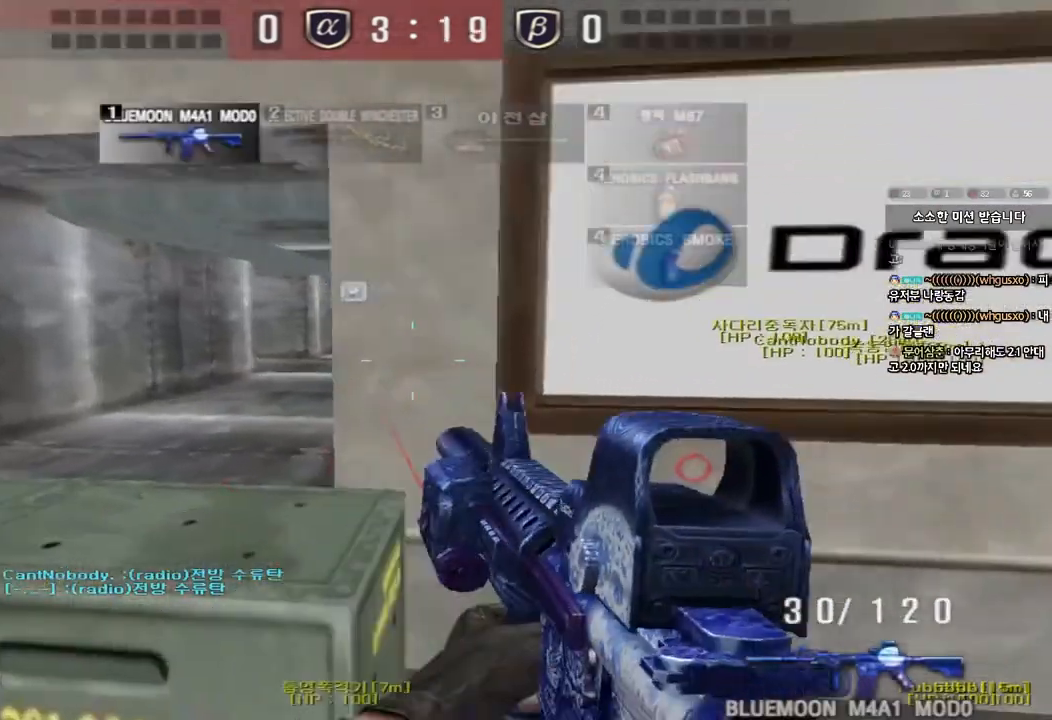
{"keys": ["a", "s"], "events": [[117, "ctrl", "down"], [117, "d", "up"], [117, "w", "up"], [217, "a", "down"], [217, "s", "down"], [283, "ctrl", "up"]]}
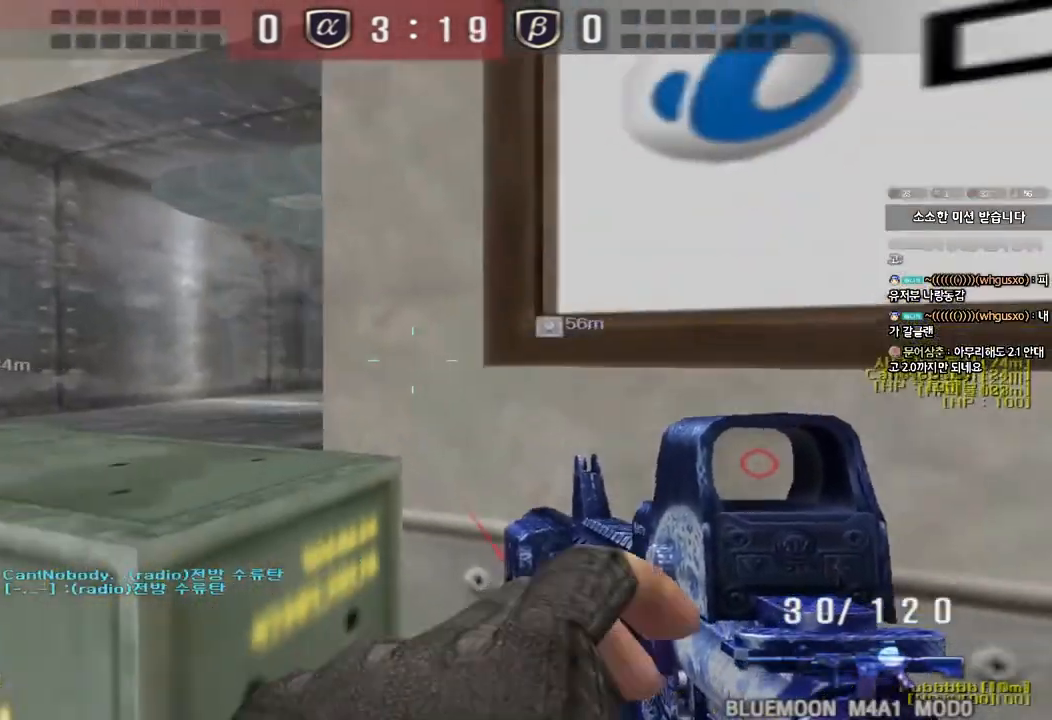
{"keys": ["ctrl"], "events": [[33, "ctrl", "down"], [33, "s", "up"], [50, "a", "up"], [133, "d", "down"], [233, "d", "up"]]}
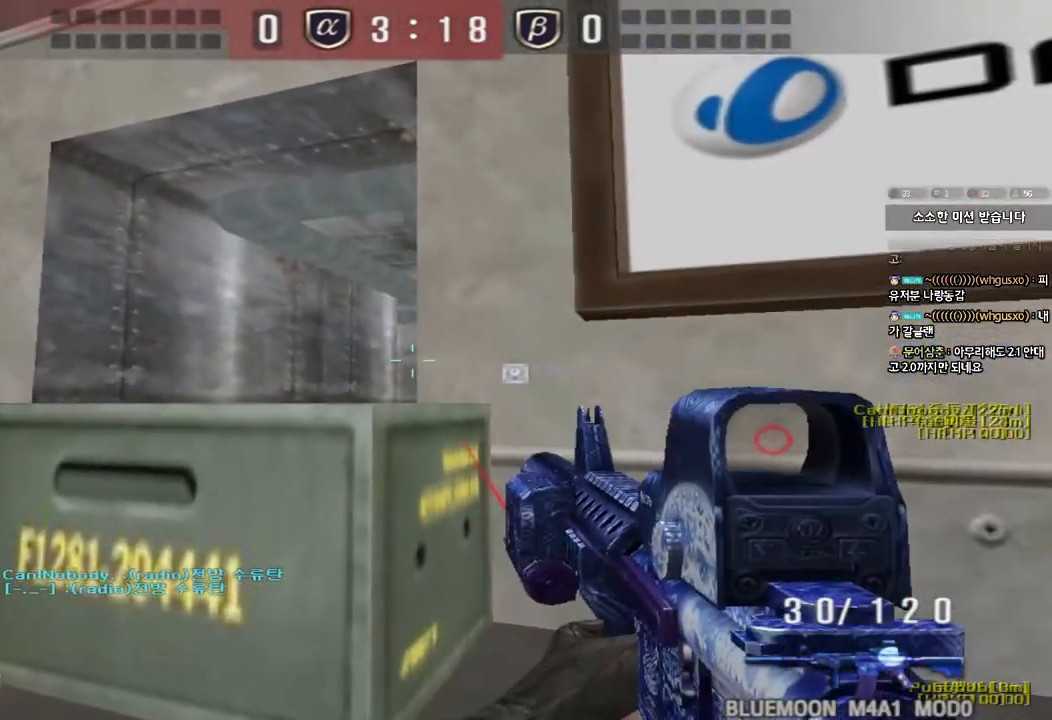
{"keys": ["ctrl"], "events": []}
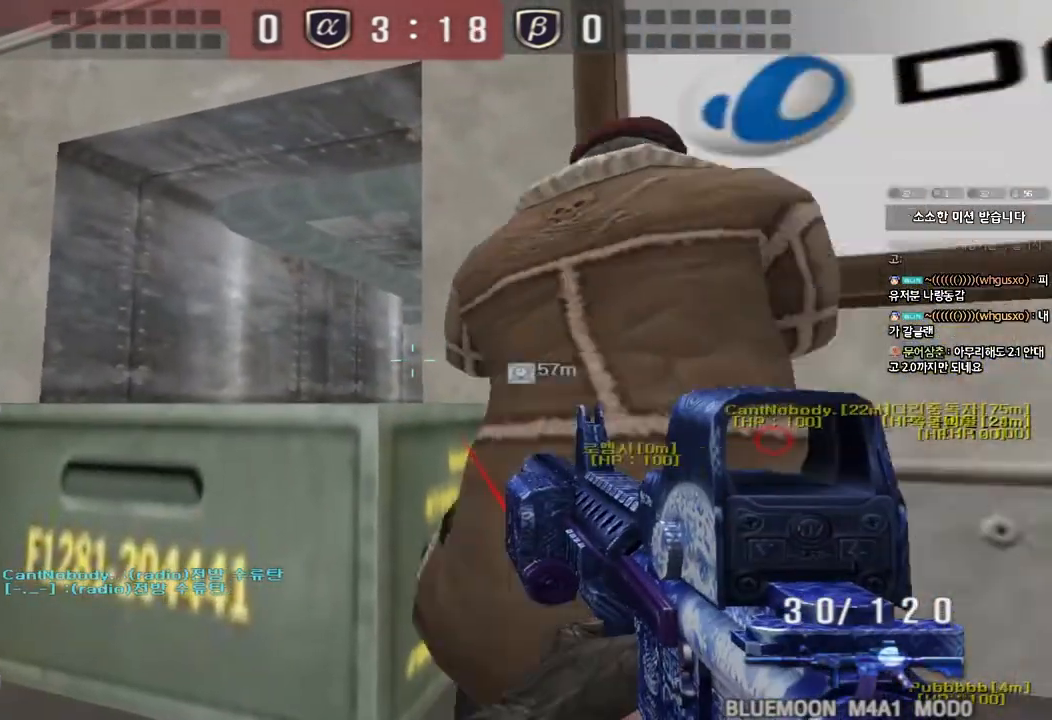
{"keys": ["a"], "events": [[383, "a", "down"], [383, "w", "down"], [400, "ctrl", "up"], [500, "w", "up"]]}
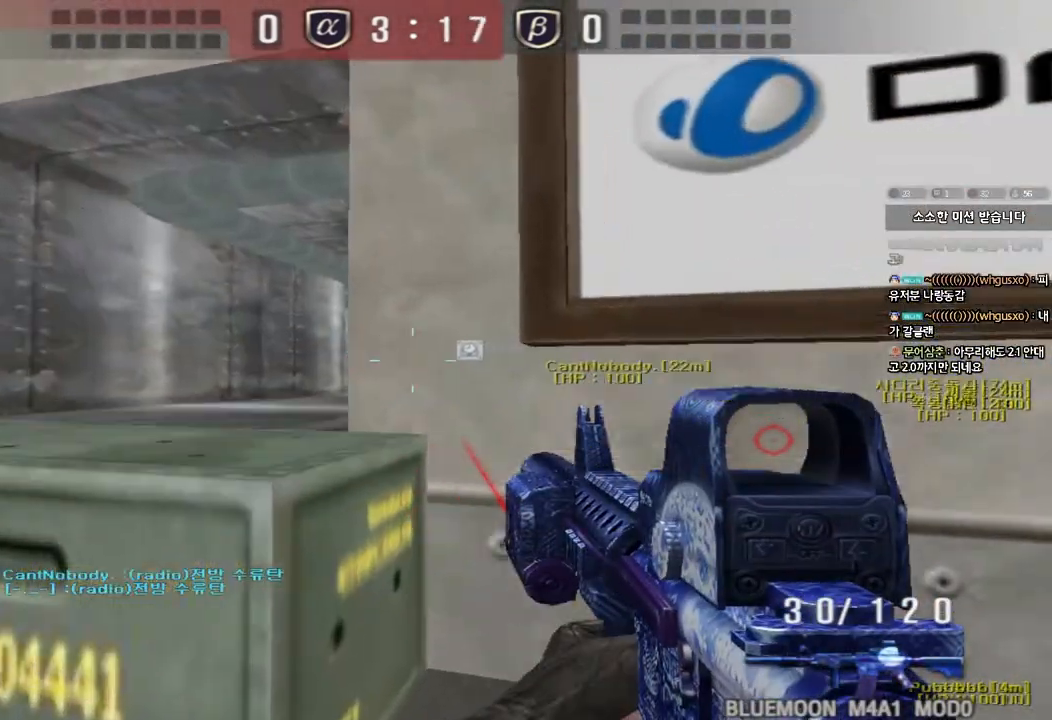
{"keys": ["a", "ctrl", "s"], "events": [[17, "a", "up"], [17, "ctrl", "down"], [33, "space", "down"], [100, "a", "down"], [117, "s", "down"], [133, "ctrl", "up"], [133, "space", "up"], [233, "ctrl", "down"], [383, "ctrl", "up"], [450, "ctrl", "down"]]}
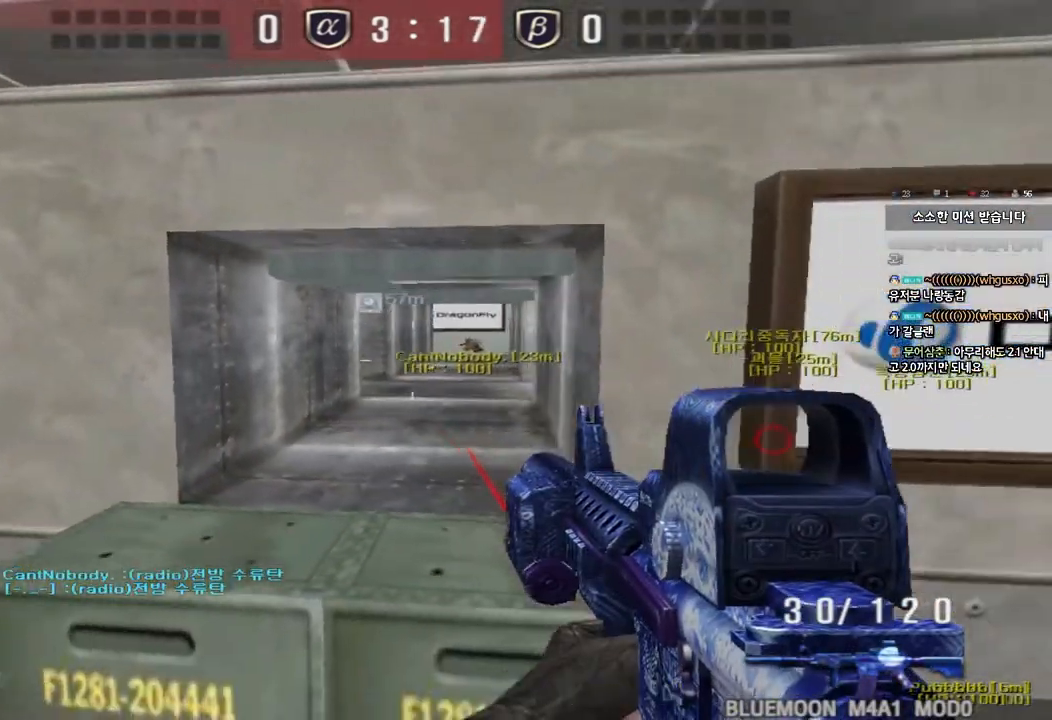
{"keys": ["ctrl"], "events": [[100, "ctrl", "up"], [233, "ctrl", "down"], [233, "s", "up"], [250, "a", "up"]]}
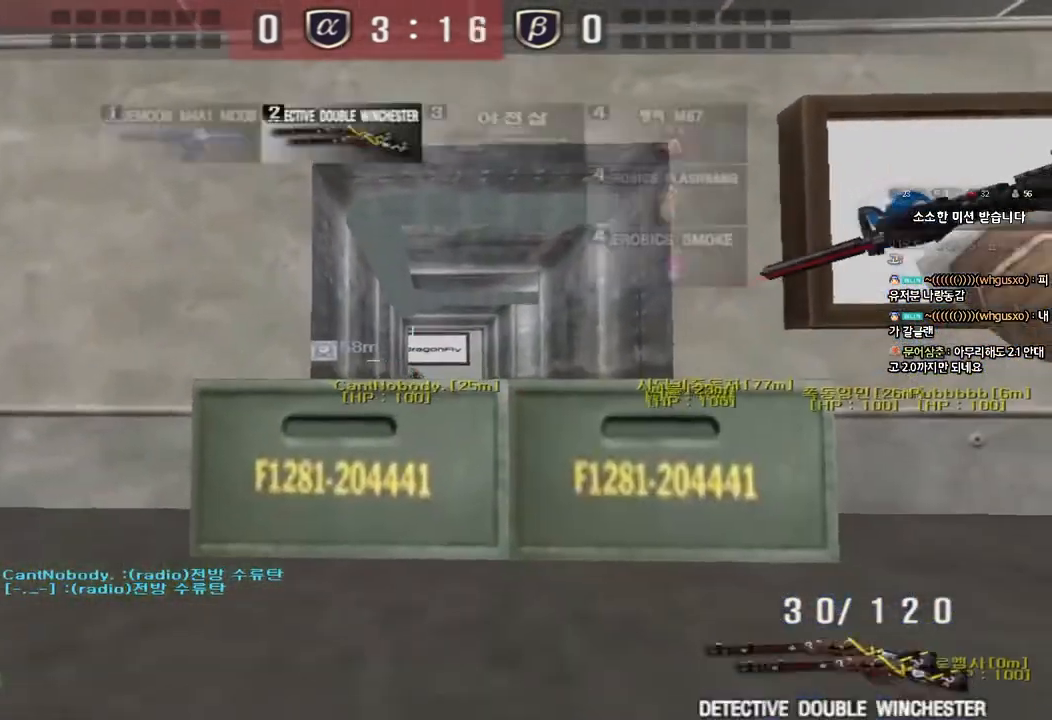
{"keys": ["ctrl"], "events": [[83, "a", "down"], [100, "w", "down"], [133, "ctrl", "up"], [450, "w", "up"], [467, "ctrl", "down"], [483, "a", "up"]]}
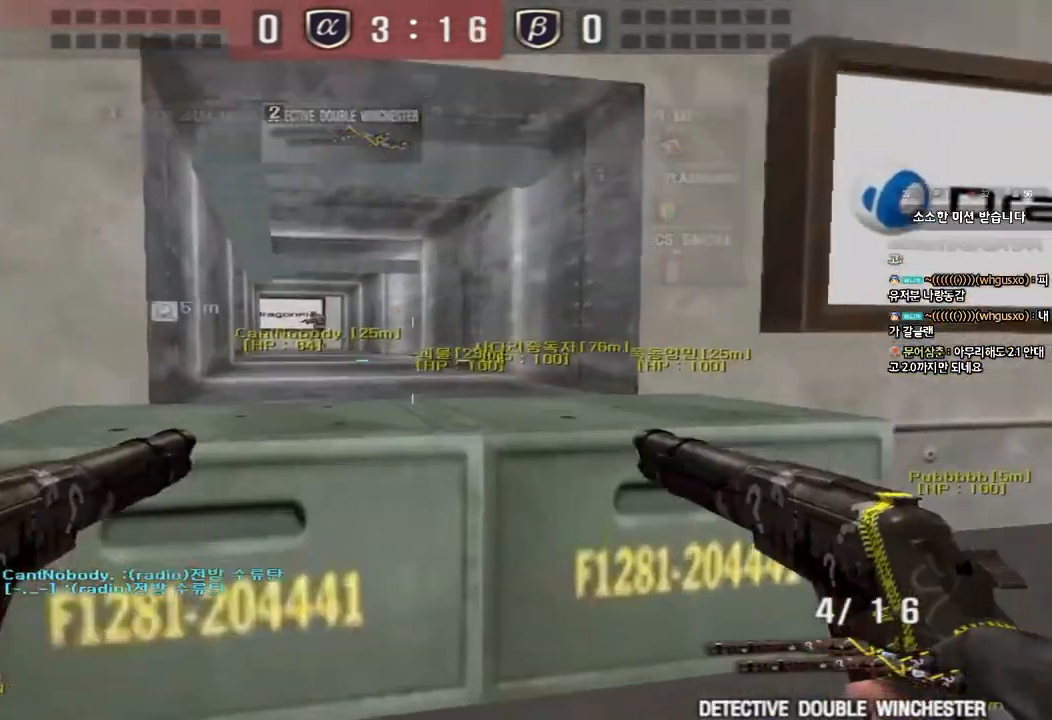
{"keys": [], "events": [[50, "d", "down"], [50, "w", "down"], [83, "ctrl", "up"], [250, "space", "down"], [267, "ctrl", "down"], [450, "space", "up"], [483, "ctrl", "up"], [500, "d", "up"], [500, "w", "up"]]}
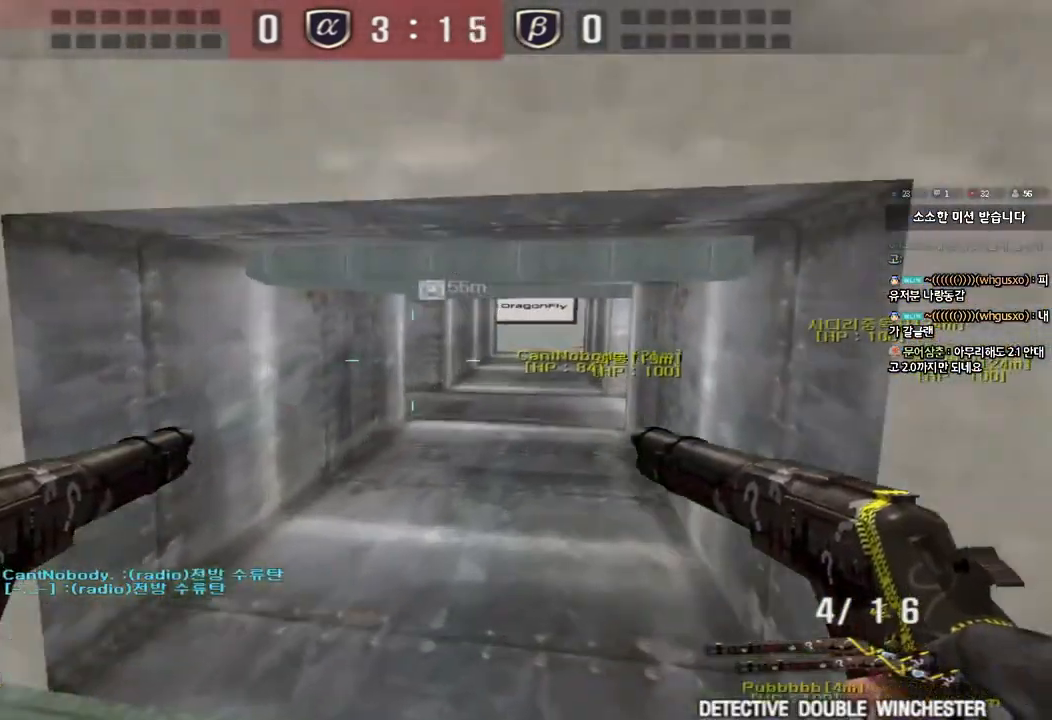
{"keys": ["d", "s", "w"], "events": [[217, "d", "down"], [217, "s", "down"], [417, "w", "down"]]}
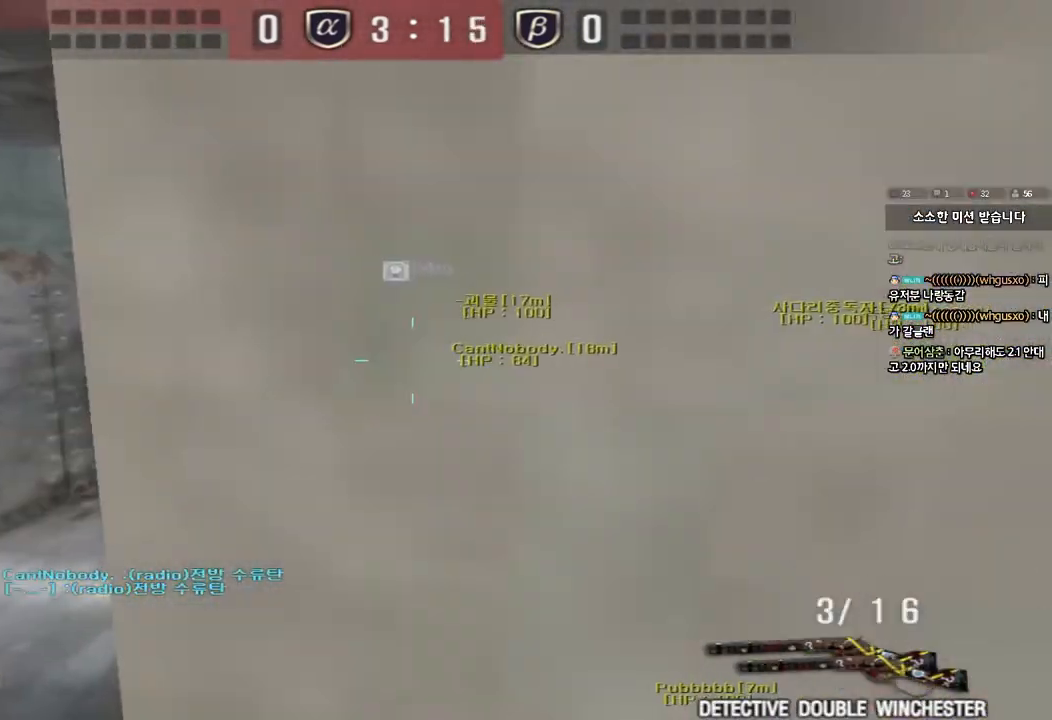
{"keys": ["a", "s"], "events": [[17, "d", "up"], [33, "w", "up"], [83, "a", "down"]]}